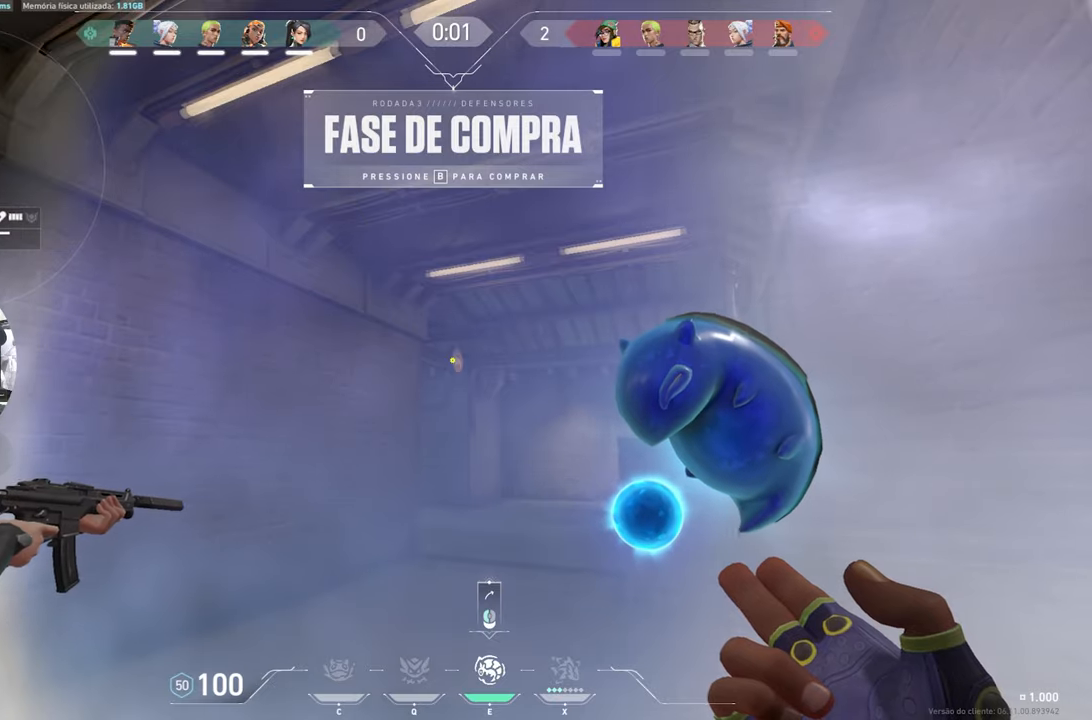
Gameplay with keyboard and mouse; each line is a JSON object with the keys and mouse buttons held at the frame after it. "events" lists presses ("down") and releases ("up") of "1", "2", "3", "4", "5", "a", "alt", "c", "caps_lock", "ctrl", "d", "e", "f", "g", "q", "r", "s", "shift", "space", "t", "tab", "v", "w", "x", "z", "mouse_left", "mouse_wheel" and "mouse_right" between this image and that frame as [ms after this image, input, new state], when the widget could be followed in between. "mouse_left", "mouse_wheel", "mouse_right" = the "left", "wheel", "right" buttons of the "mouse" list. No other keys are recorded. "wheel" means that the mouse wheel is clicked or scrolled. "mouse_move" is the direction in which the mouse moves at that frame (one of eight, or "still"), when it could be read.
{"keys": ["w"], "mouse": [], "mouse_move": "still", "events": [[200, "mouse_left", "down"], [350, "mouse_left", "up"], [484, "w", "down"]]}
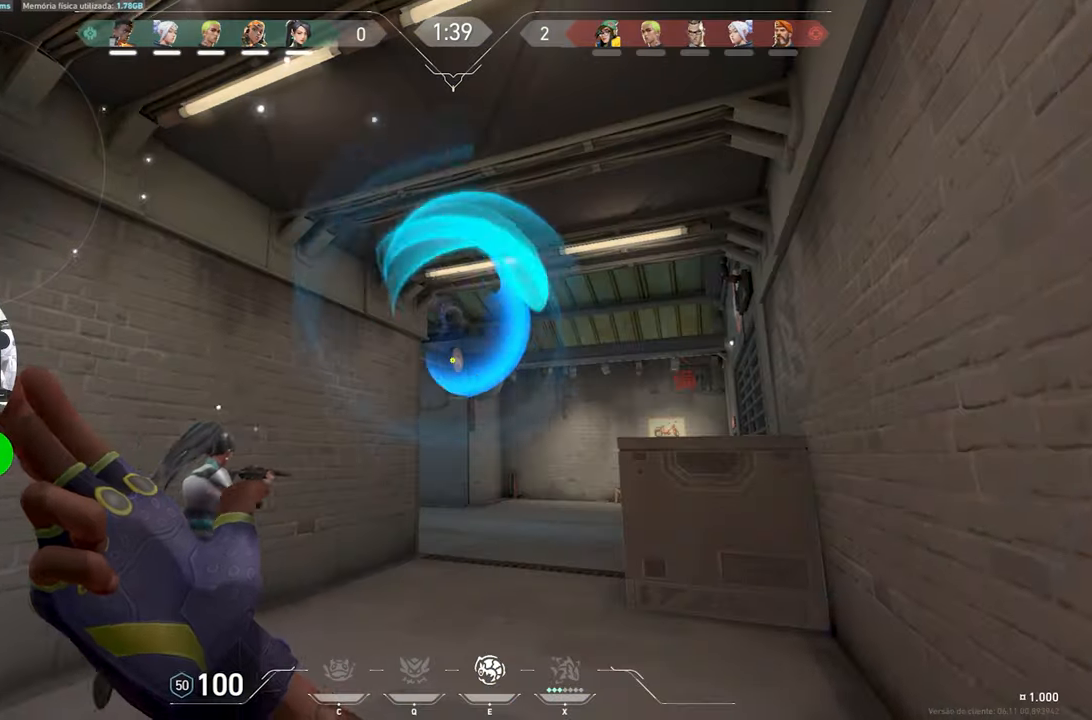
{"keys": ["w"], "mouse": [], "mouse_move": "still", "events": []}
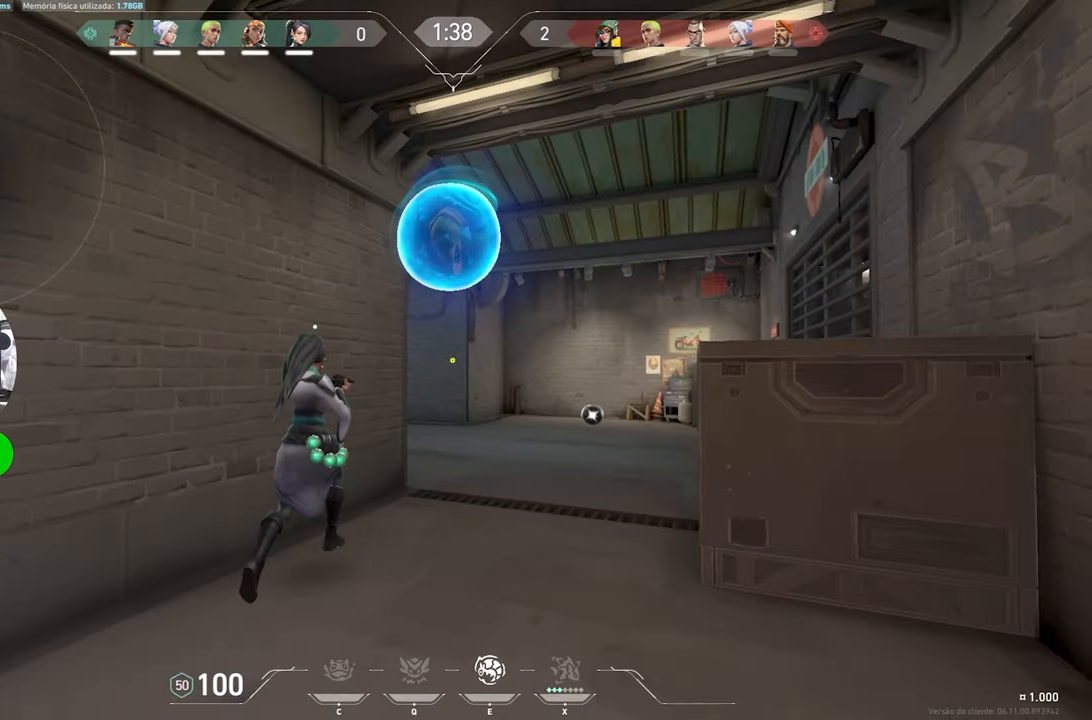
{"keys": ["d", "shift", "w"], "mouse": [], "mouse_move": "still", "events": [[200, "d", "down"], [300, "shift", "down"]]}
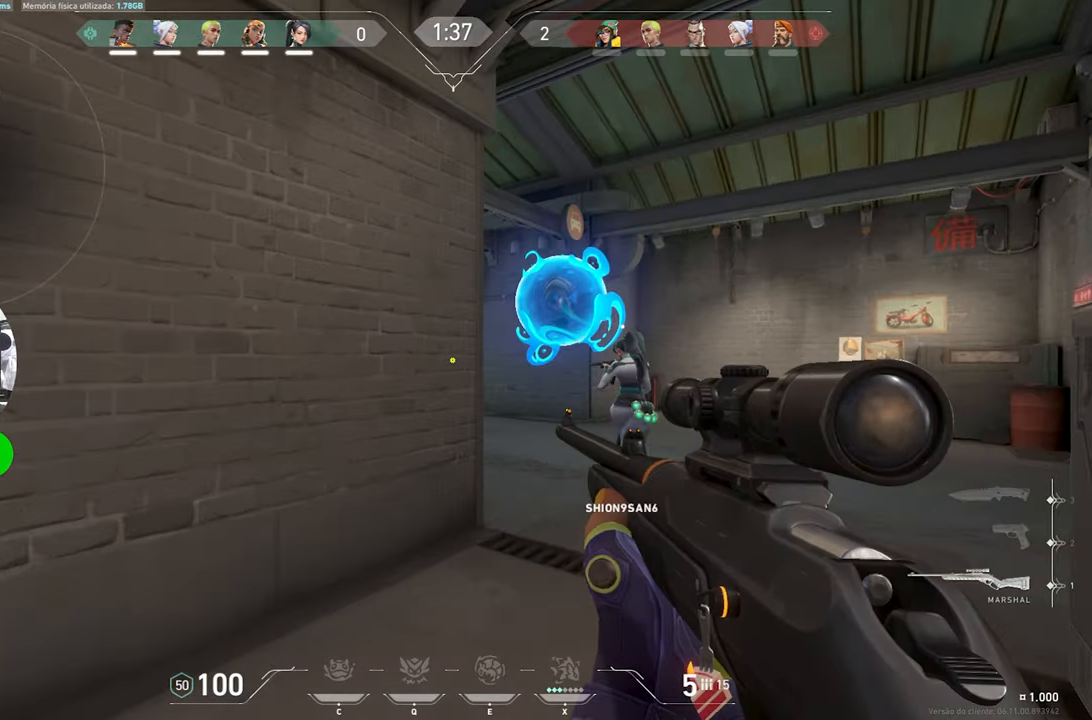
{"keys": ["d", "shift", "w"], "mouse": ["right"], "mouse_move": "still", "events": [[416, "mouse_right", "down"]]}
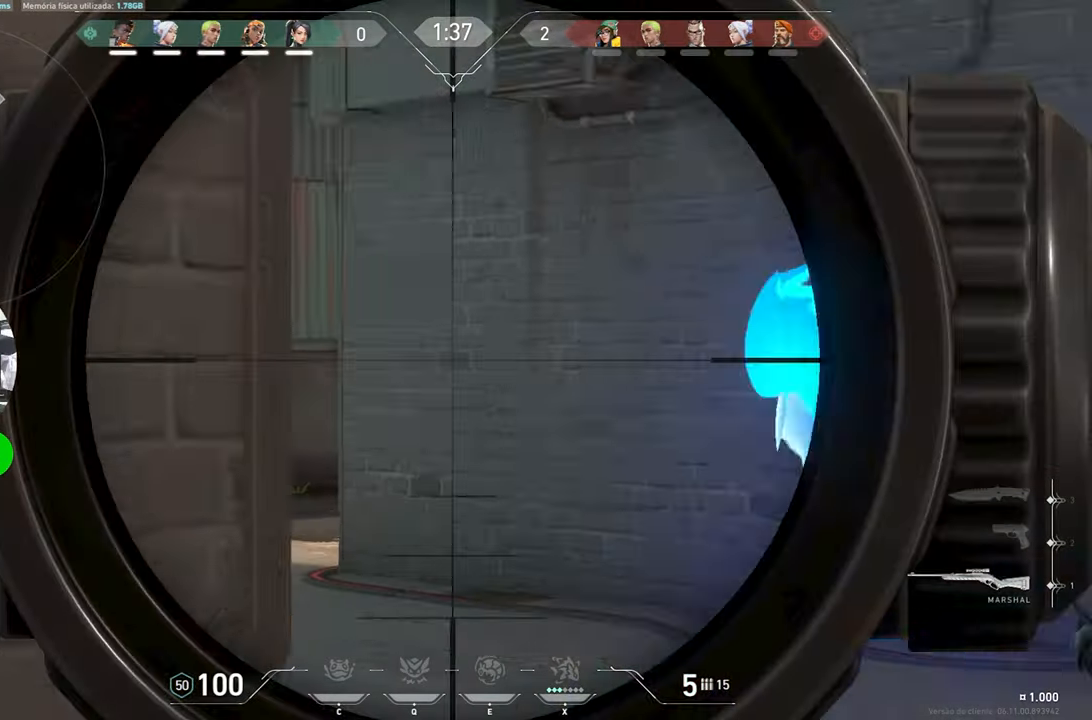
{"keys": ["shift", "w"], "mouse": ["right"], "mouse_move": "still", "events": [[283, "d", "up"]]}
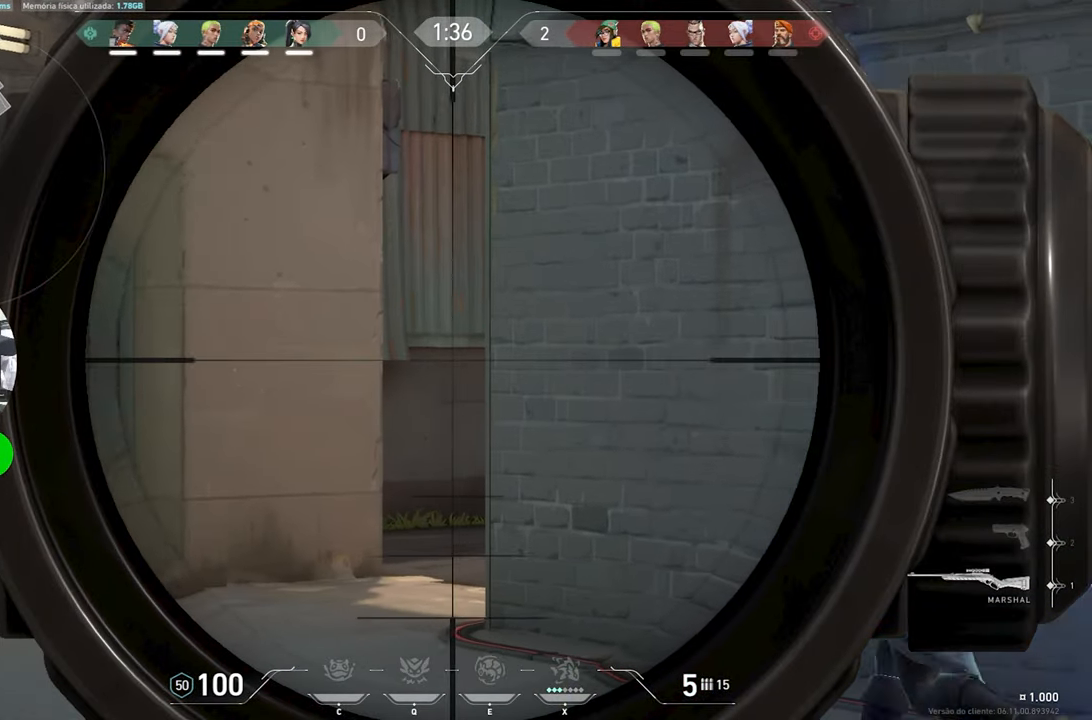
{"keys": ["f", "w"], "mouse": [], "mouse_move": "still", "events": [[133, "d", "down"], [133, "mouse_right", "up"], [133, "shift", "up"], [133, "w", "up"], [266, "w", "down"], [316, "d", "up"], [450, "f", "down"]]}
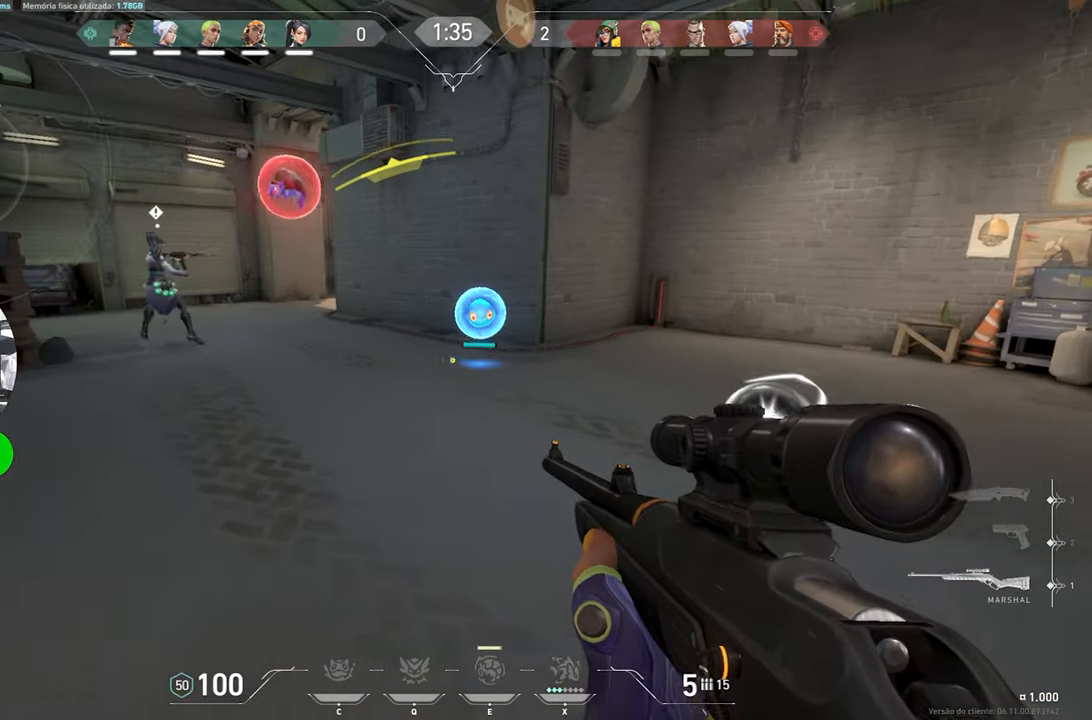
{"keys": ["d"], "mouse": [], "mouse_move": "still", "events": [[183, "f", "up"], [233, "w", "up"], [366, "d", "down"]]}
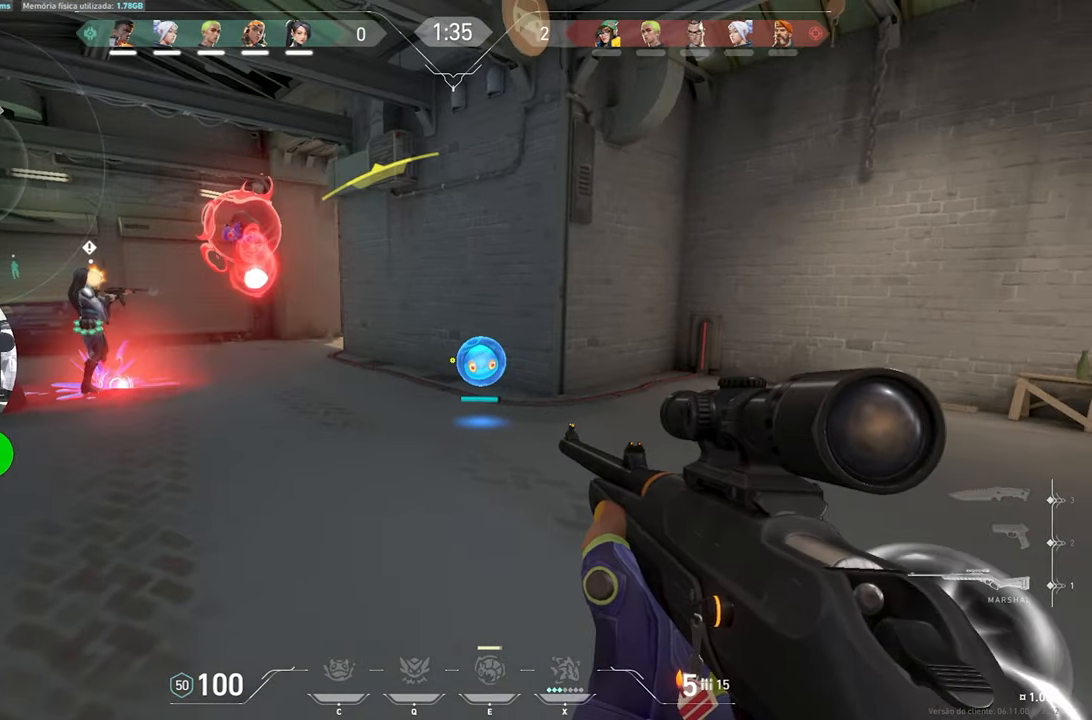
{"keys": ["d"], "mouse": [], "mouse_move": "left", "events": []}
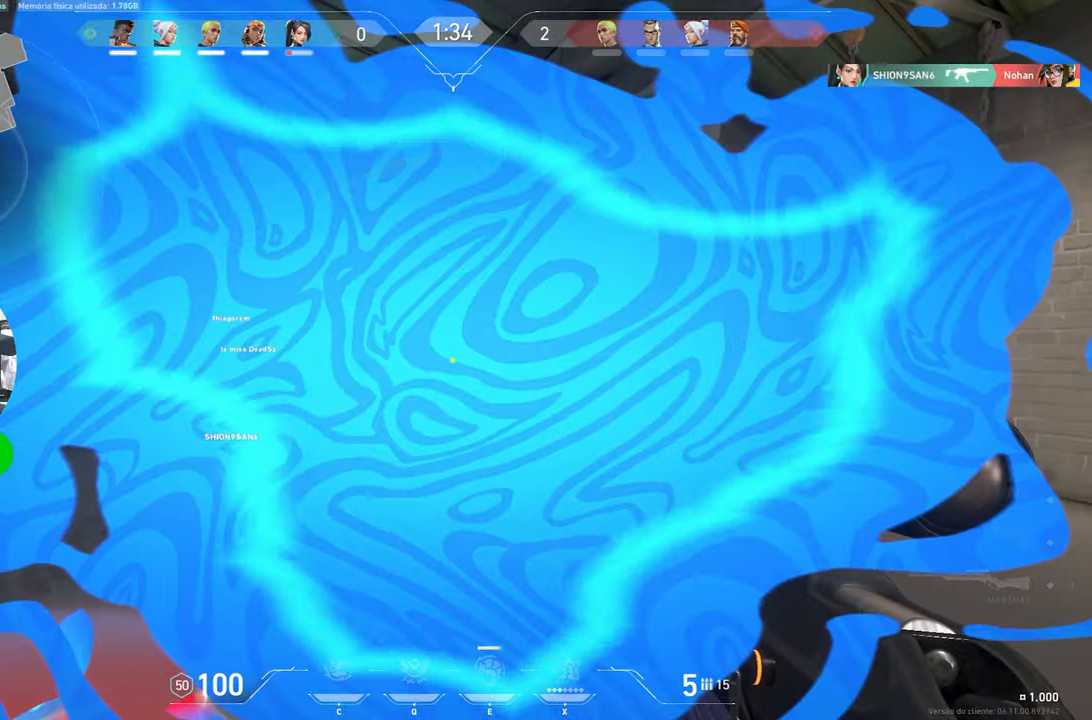
{"keys": ["d", "shift"], "mouse": [], "mouse_move": "still", "events": [[350, "w", "down"], [483, "shift", "down"], [483, "w", "up"]]}
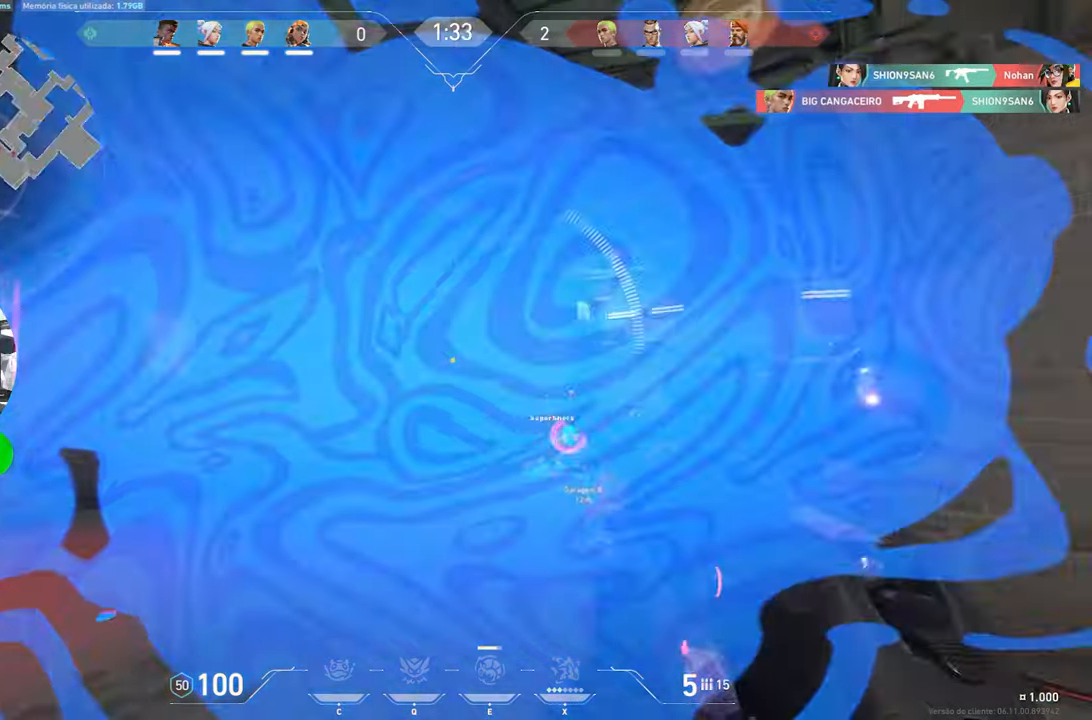
{"keys": ["a", "ctrl", "shift"], "mouse": ["right"], "mouse_move": "still", "events": [[16, "ctrl", "down"], [16, "d", "up"], [16, "mouse_right", "down"], [183, "a", "down"]]}
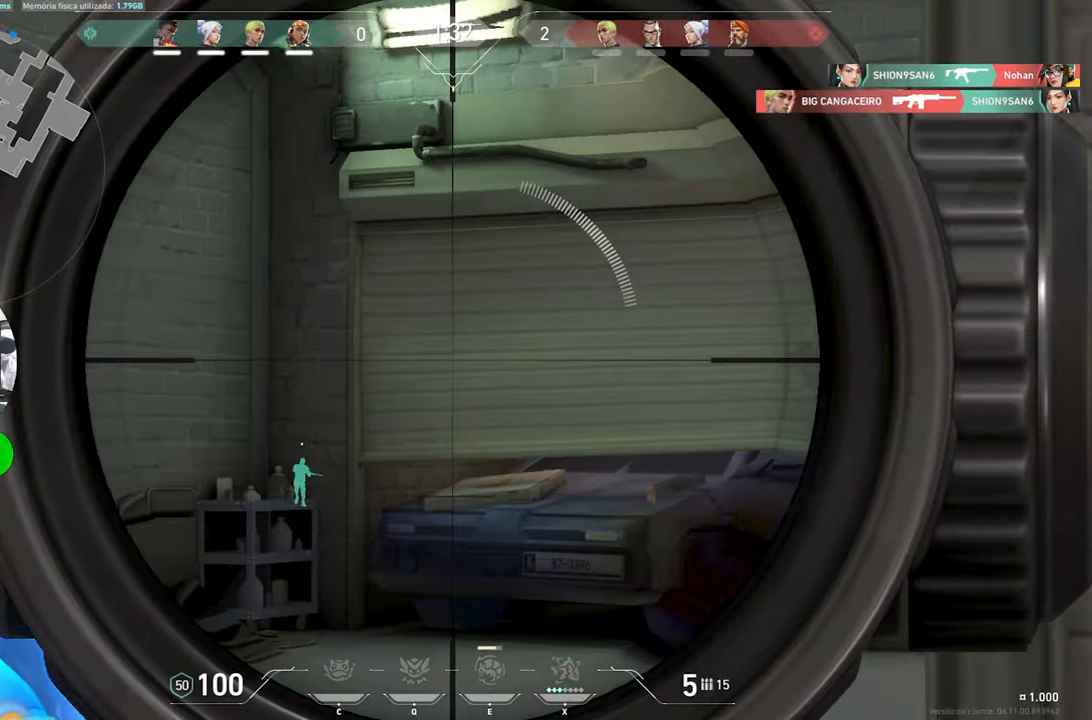
{"keys": ["ctrl", "shift"], "mouse": ["right"], "mouse_move": "left", "events": [[50, "a", "up"]]}
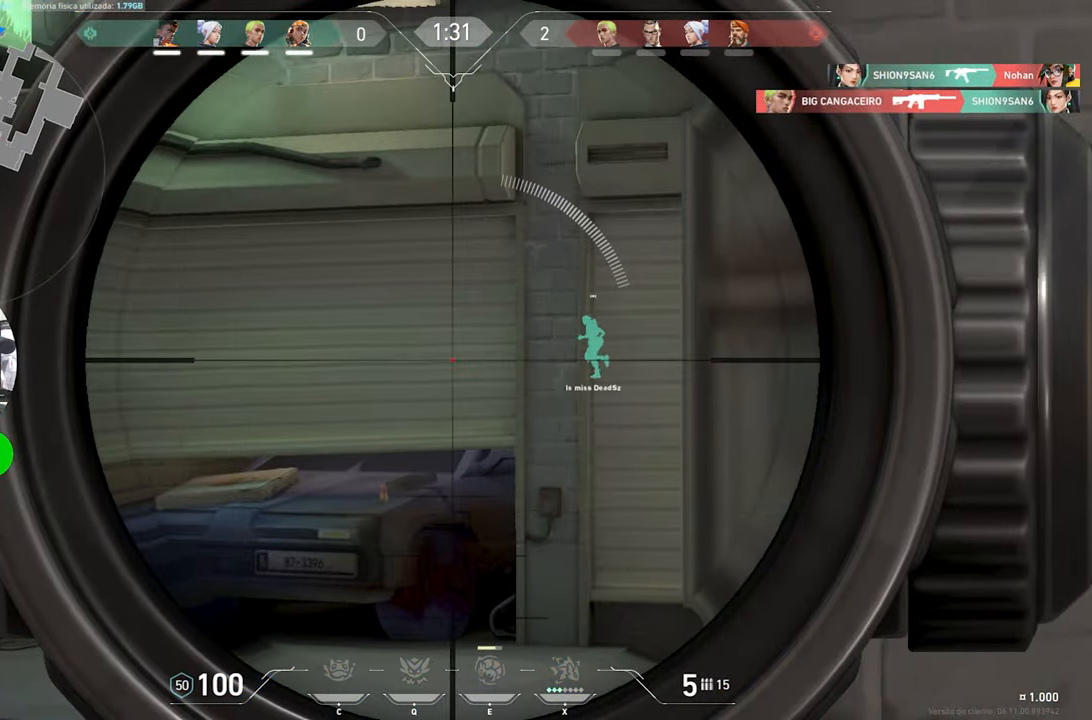
{"keys": ["ctrl", "shift"], "mouse": ["right"], "mouse_move": "down-left", "events": []}
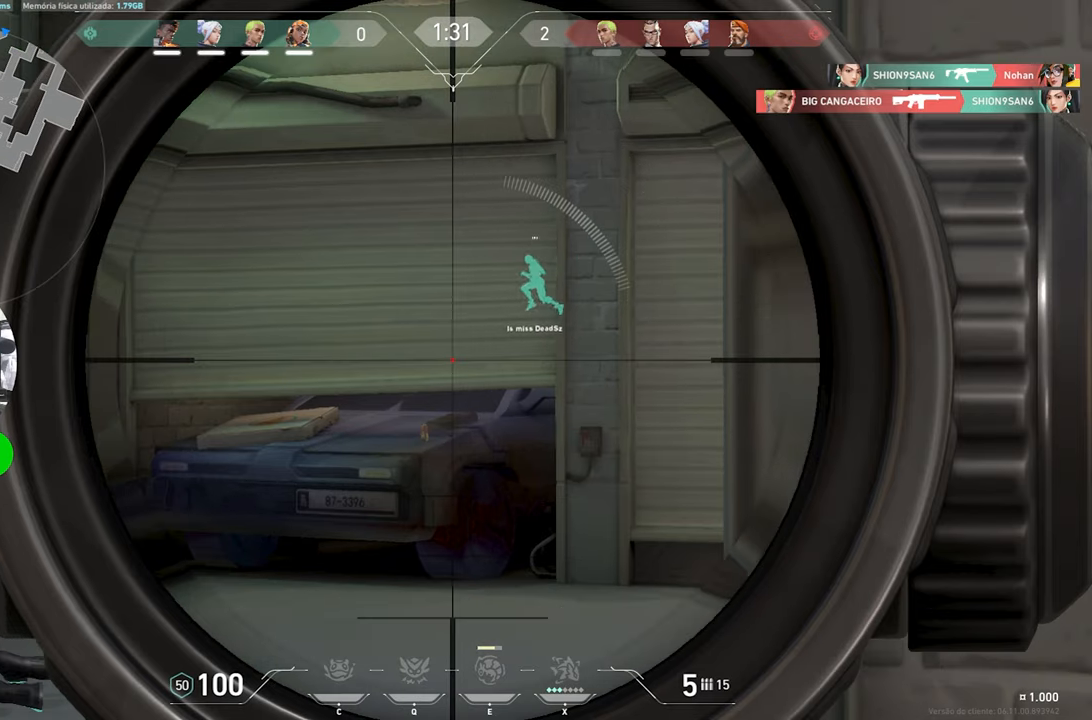
{"keys": ["ctrl", "shift"], "mouse": ["right"], "mouse_move": "still", "events": []}
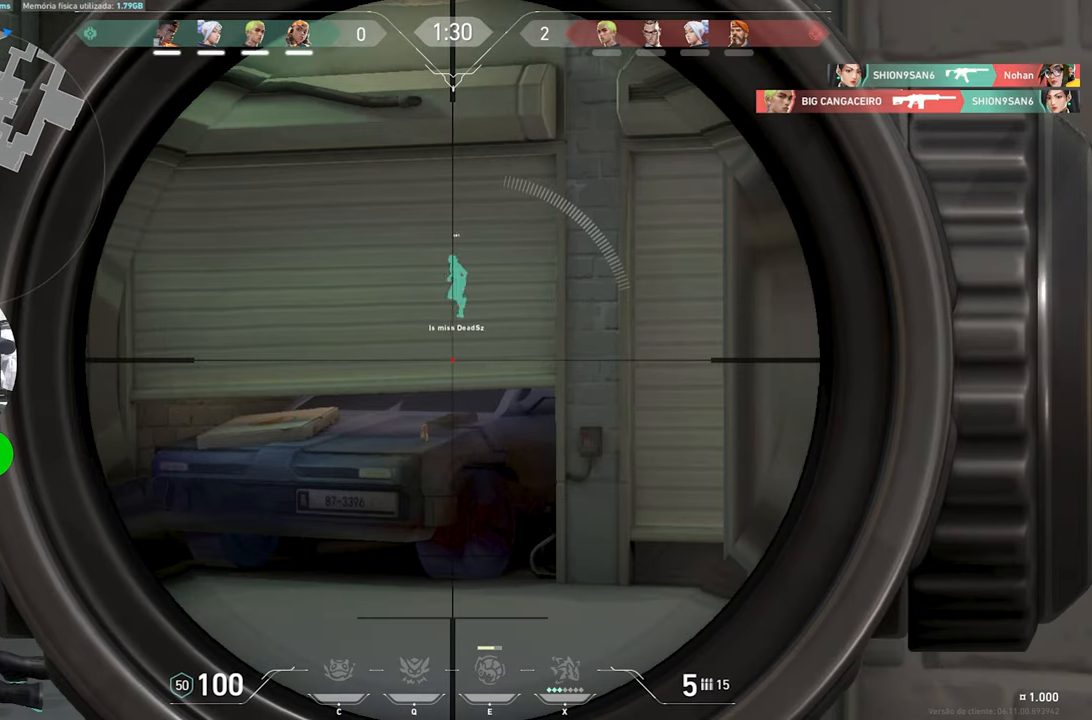
{"keys": ["ctrl", "shift"], "mouse": ["right"], "mouse_move": "still", "events": []}
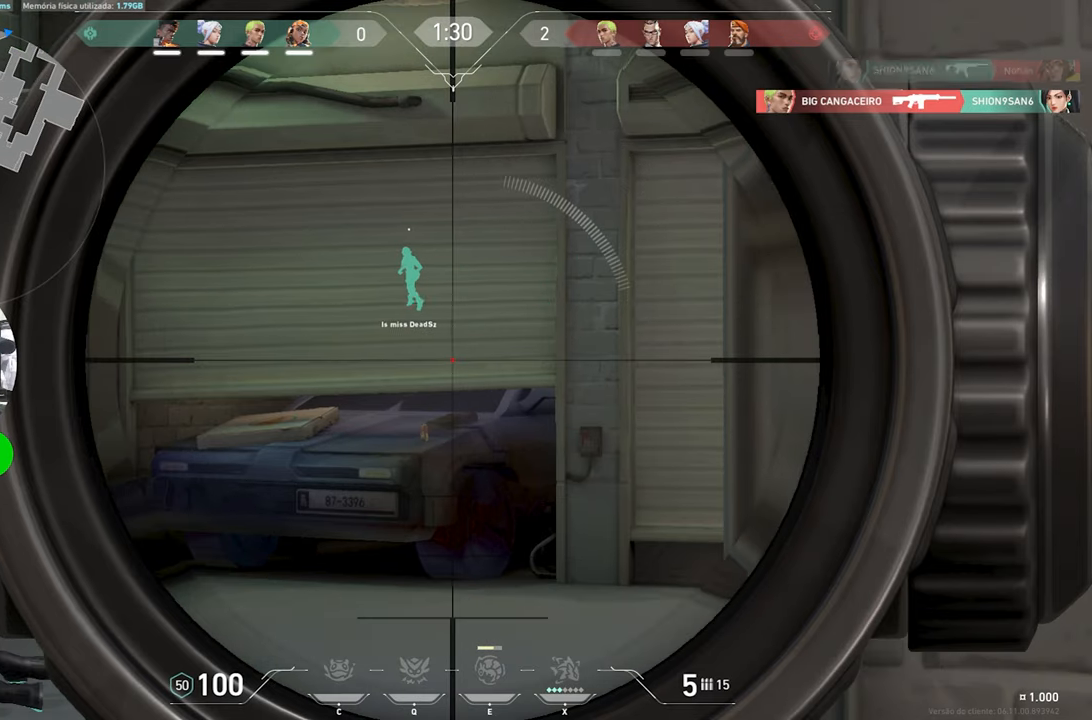
{"keys": ["a", "shift"], "mouse": [], "mouse_move": "still", "events": [[300, "a", "down"], [300, "ctrl", "up"], [300, "mouse_right", "up"]]}
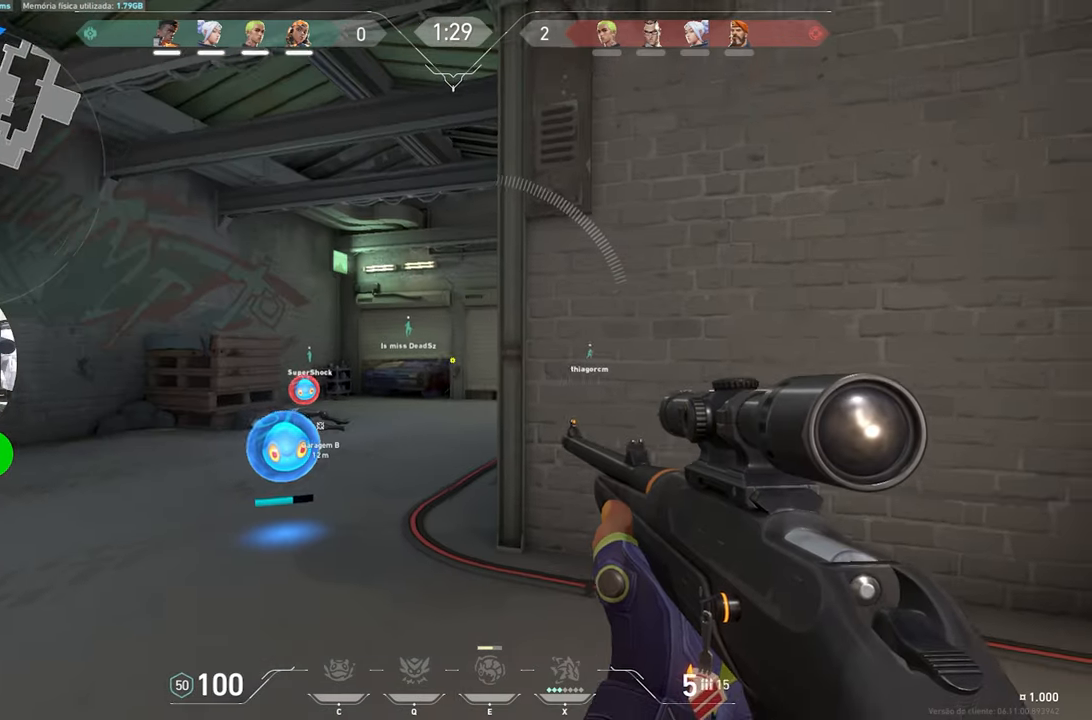
{"keys": ["a", "ctrl", "shift"], "mouse": ["right"], "mouse_move": "still", "events": [[500, "ctrl", "down"], [500, "mouse_right", "down"]]}
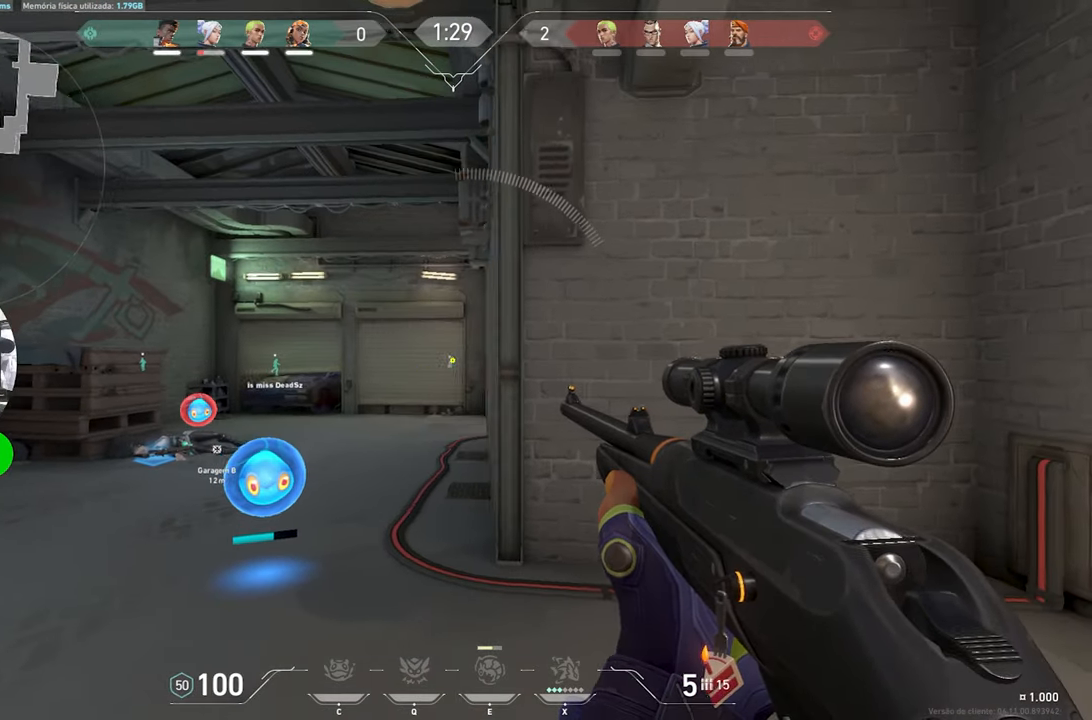
{"keys": ["a", "ctrl", "shift"], "mouse": ["right"], "mouse_move": "still", "events": []}
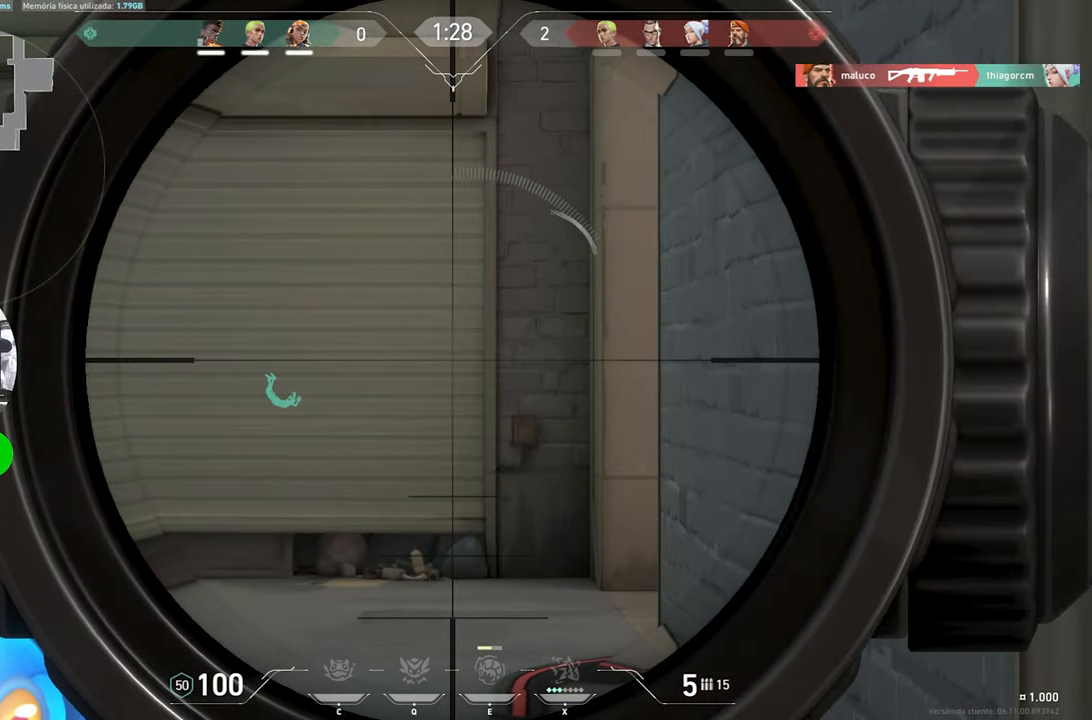
{"keys": ["a", "ctrl", "shift"], "mouse": ["right"], "mouse_move": "still", "events": []}
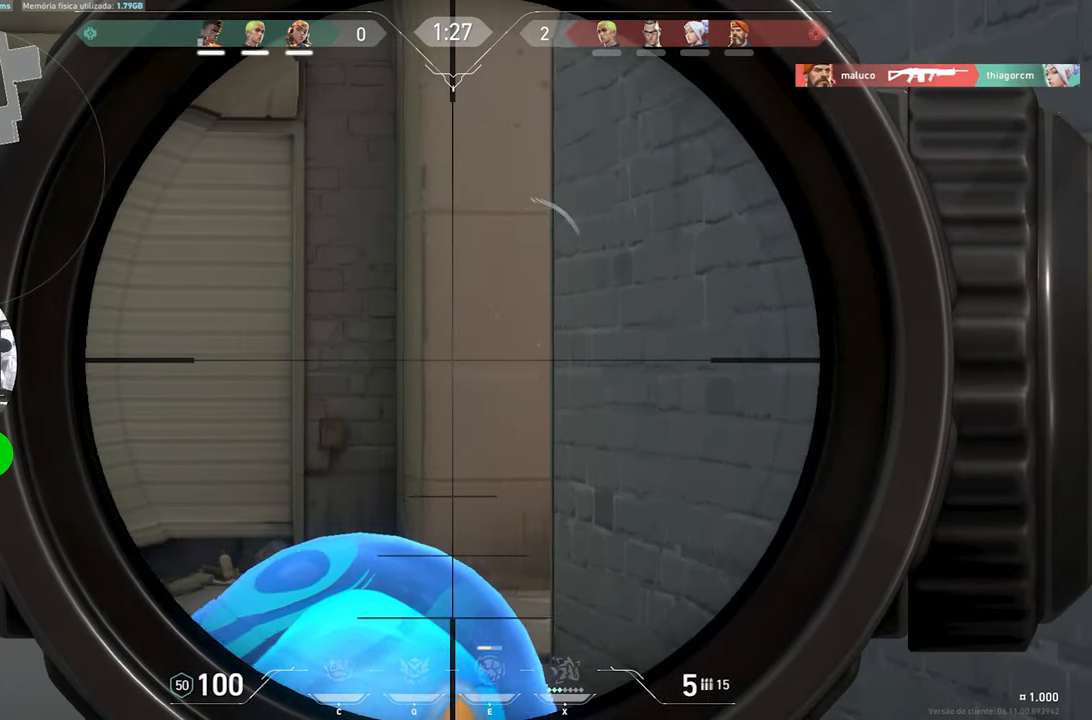
{"keys": ["a", "ctrl", "shift"], "mouse": ["right"], "mouse_move": "right", "events": []}
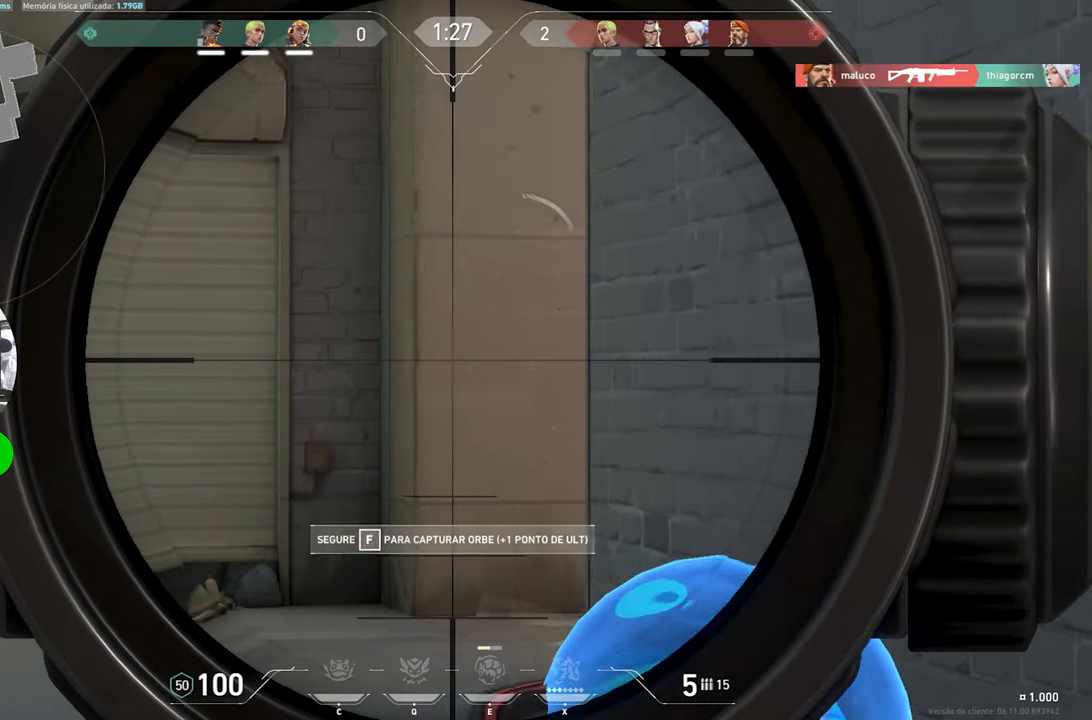
{"keys": ["ctrl", "shift"], "mouse": ["right"], "mouse_move": "still", "events": [[433, "a", "up"]]}
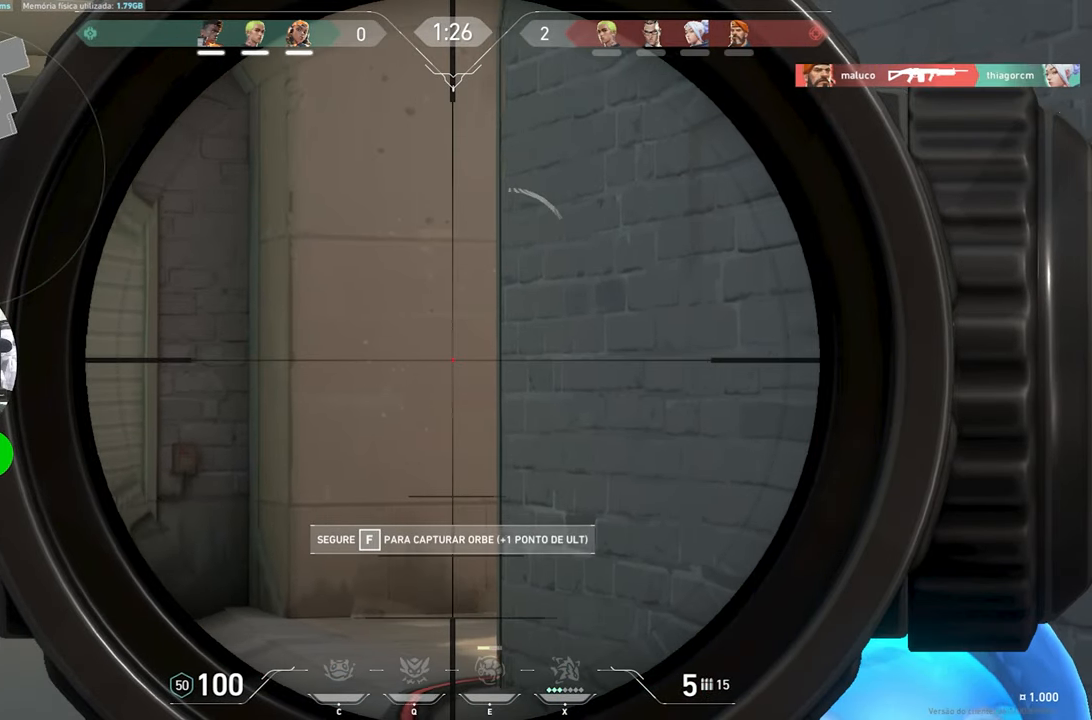
{"keys": ["ctrl", "shift"], "mouse": ["right"], "mouse_move": "still", "events": []}
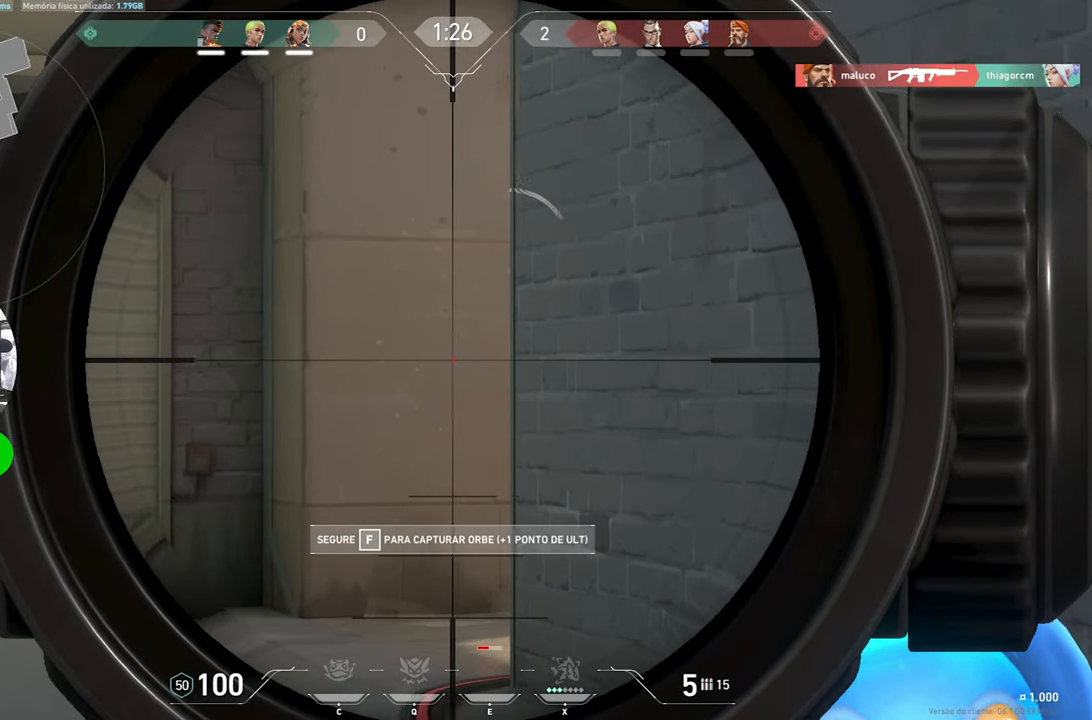
{"keys": ["a", "ctrl", "shift"], "mouse": ["right"], "mouse_move": "still", "events": [[100, "a", "down"]]}
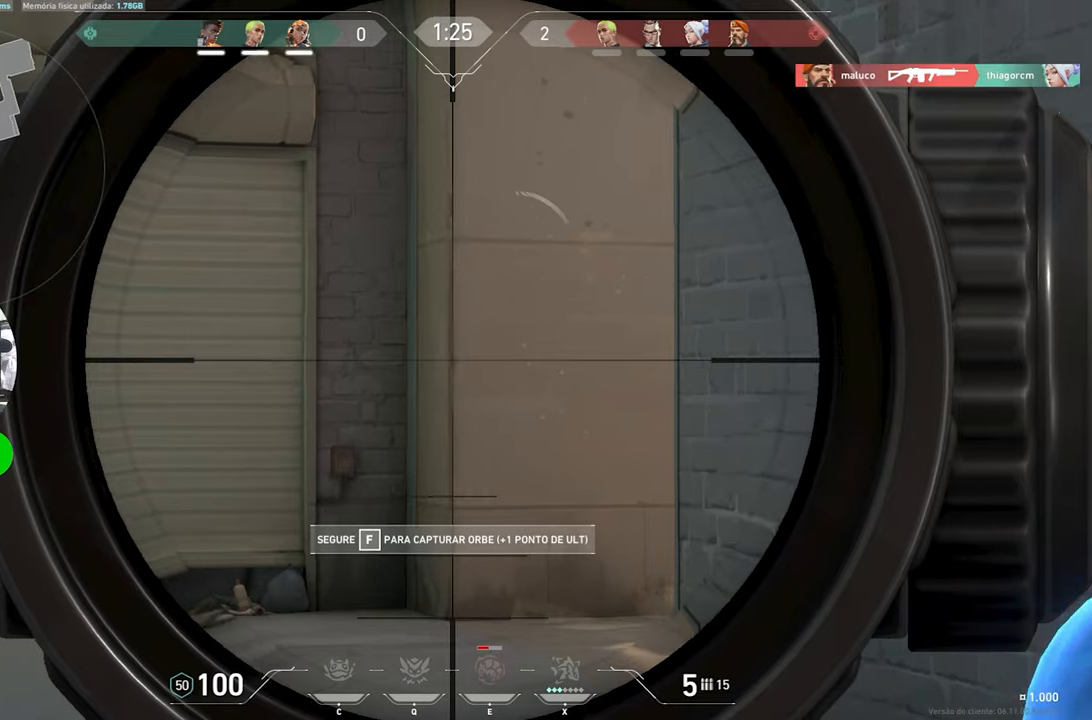
{"keys": ["ctrl", "shift"], "mouse": ["right"], "mouse_move": "still", "events": [[250, "a", "up"]]}
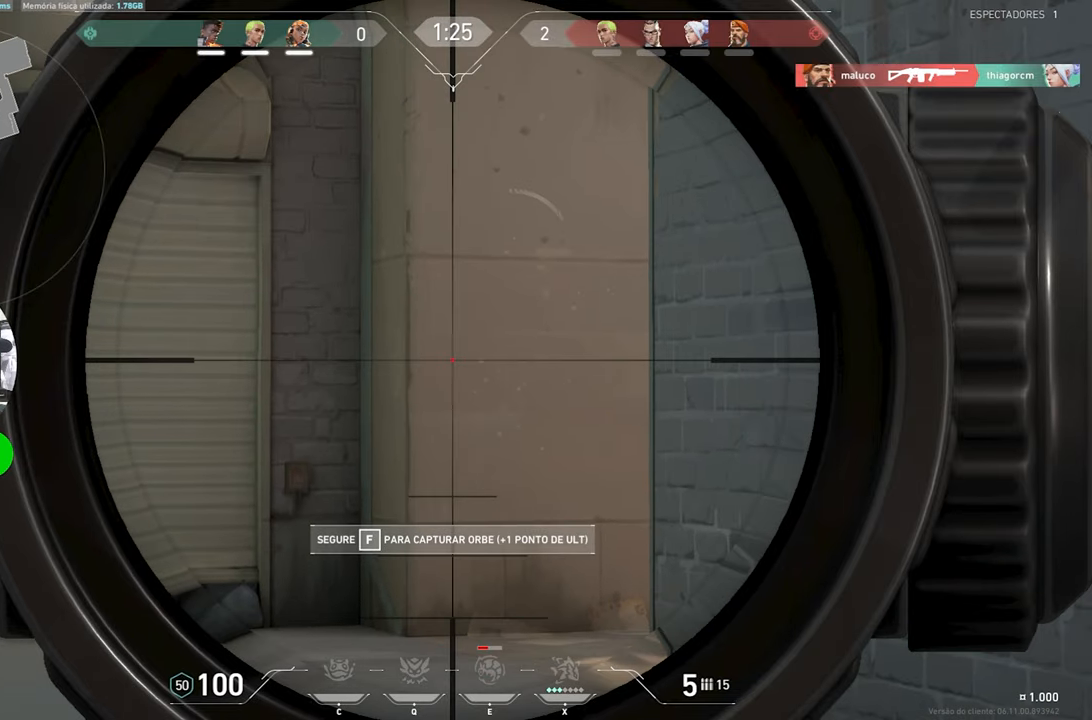
{"keys": ["a"], "mouse": ["right"], "mouse_move": "still", "events": [[167, "mouse_right", "up"], [217, "a", "down"], [217, "ctrl", "up"], [234, "a", "up"], [234, "ctrl", "down"], [234, "mouse_right", "down"], [334, "a", "down"], [334, "ctrl", "up"], [367, "shift", "up"]]}
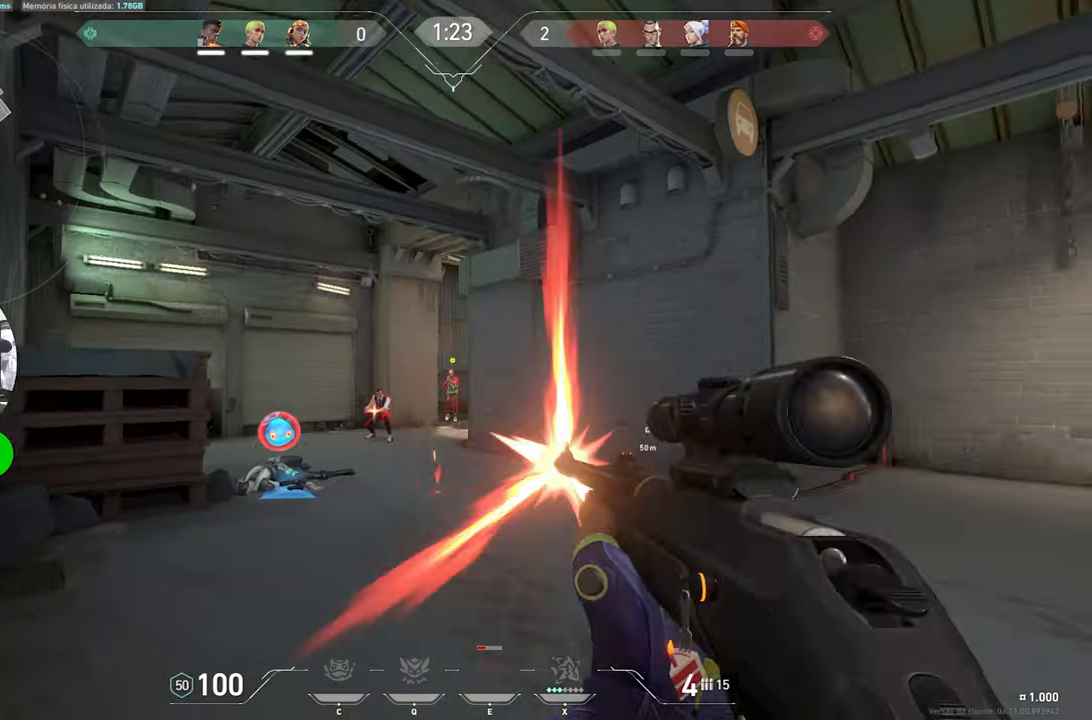
{"keys": ["a"], "mouse": [], "mouse_move": "down-left", "events": [[17, "mouse_left", "down"], [17, "s", "down"], [67, "a", "up"], [67, "mouse_right", "up"], [117, "mouse_left", "up"], [334, "a", "down"], [434, "s", "up"]]}
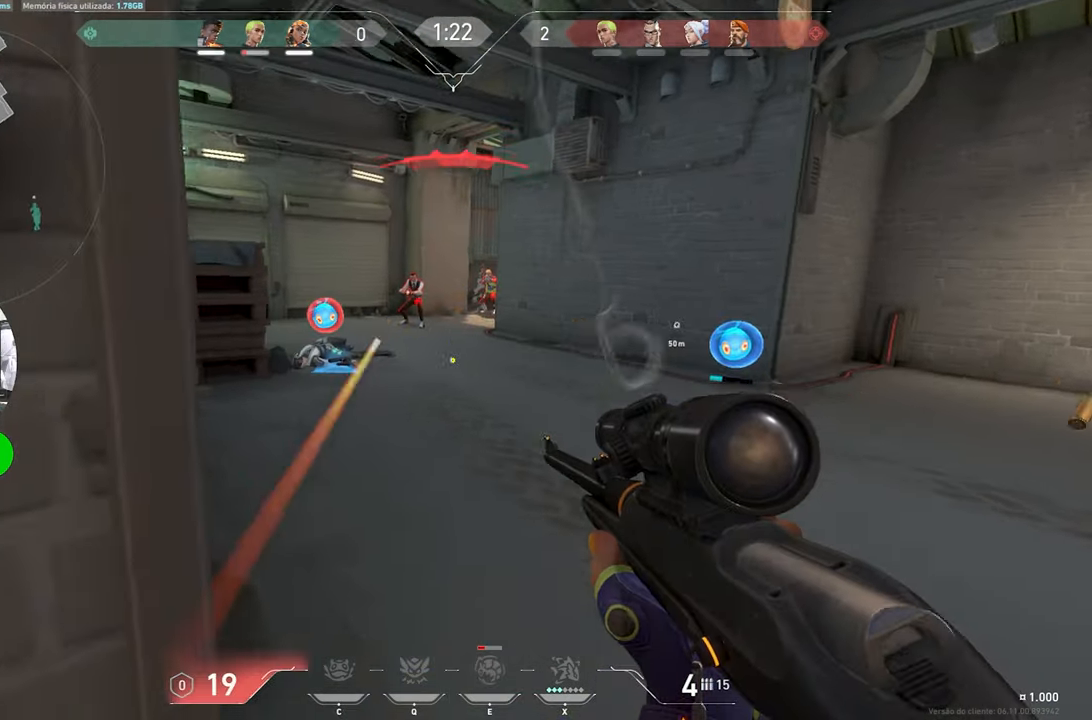
{"keys": [], "mouse": [], "mouse_move": "still", "events": [[500, "a", "up"]]}